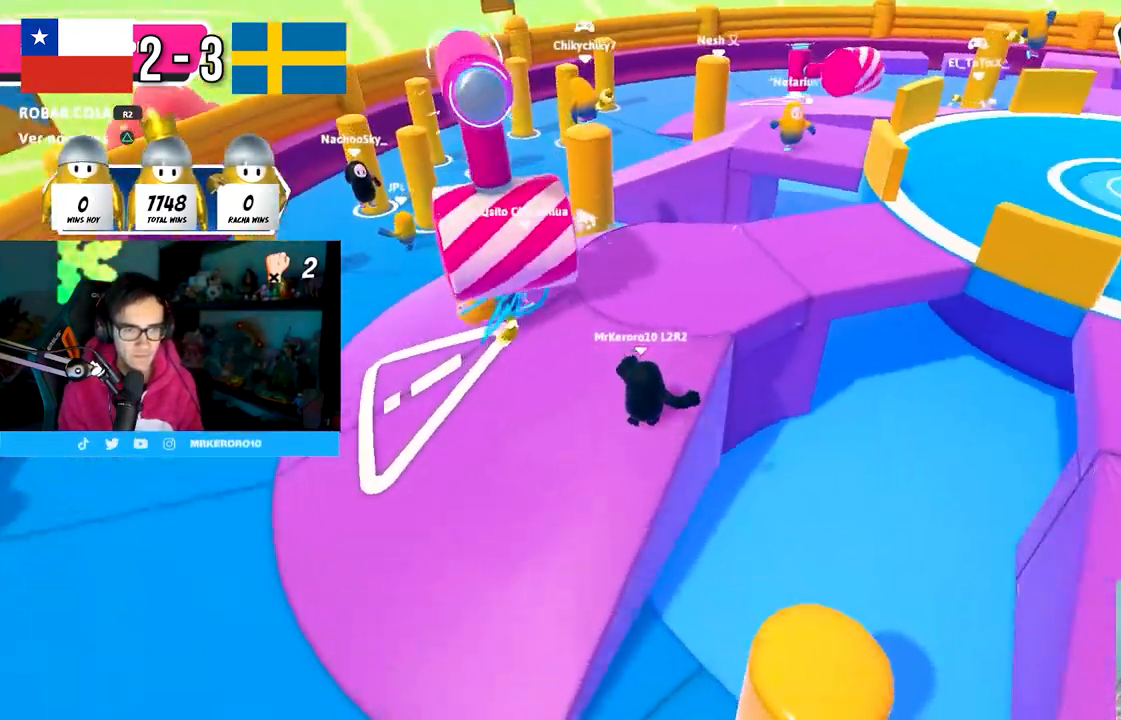
Gameplay with a controller (PlayStation layout); each line is a JSON object with the inputs held at the frame after it. "events" lists button and stick changes between this image and that frame as [ms after this image, input, new state], when the widget could be followed in between. Not read: R3.
{"buttons": [], "left_stick": "left", "right_stick": "left", "events": [[117, "left_stick", "up-left"], [133, "right_stick", "left"], [217, "left_stick", "left"]]}
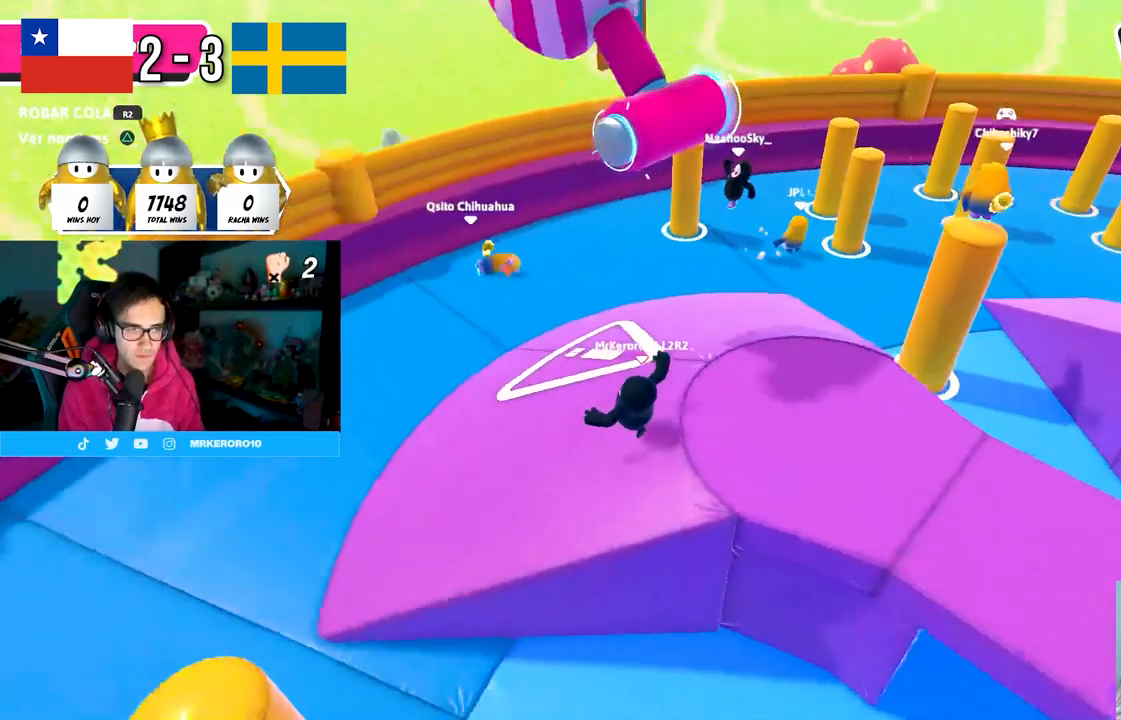
{"buttons": [], "left_stick": "up-left", "right_stick": "right", "events": [[33, "left_stick", "up-left"], [100, "right_stick", "center"], [317, "right_stick", "right"]]}
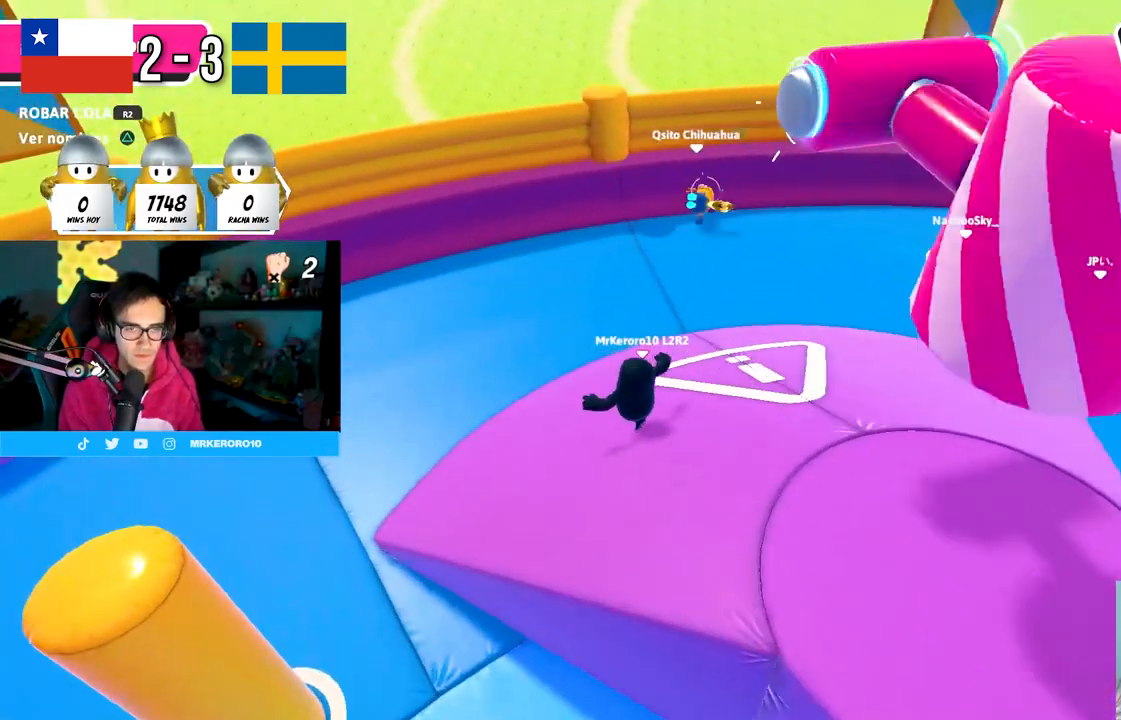
{"buttons": [], "left_stick": "up", "right_stick": "center", "events": [[250, "right_stick", "center"], [483, "left_stick", "up"]]}
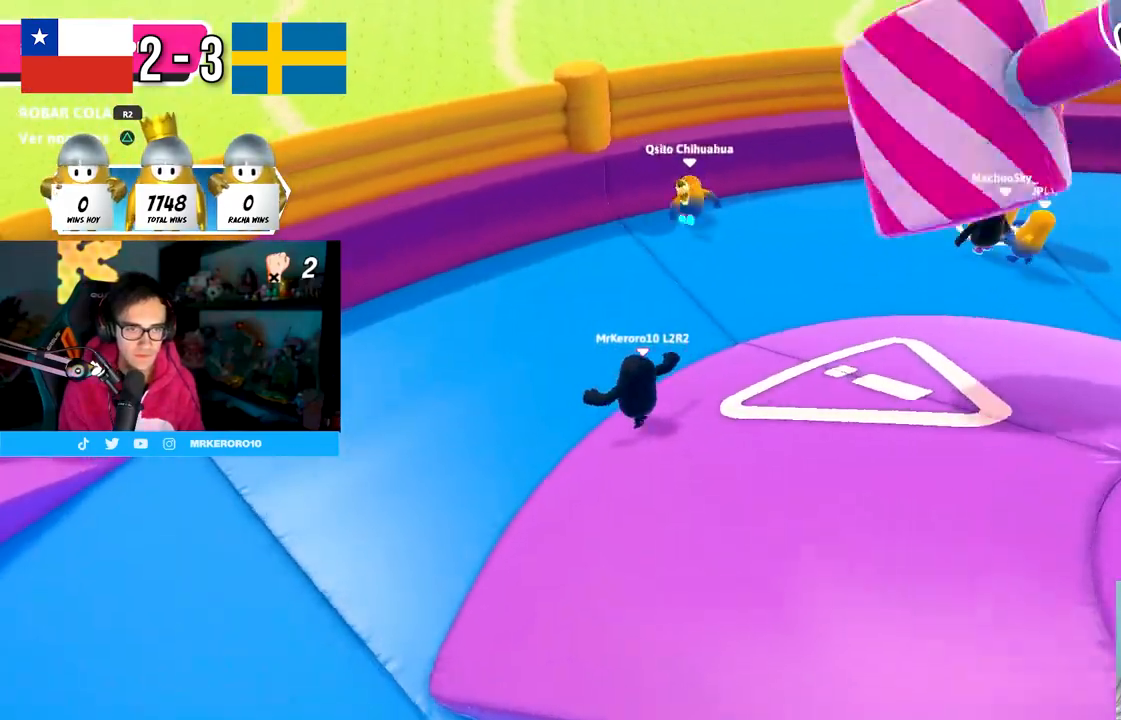
{"buttons": [], "left_stick": "up-right", "right_stick": "center", "events": [[217, "left_stick", "up-right"]]}
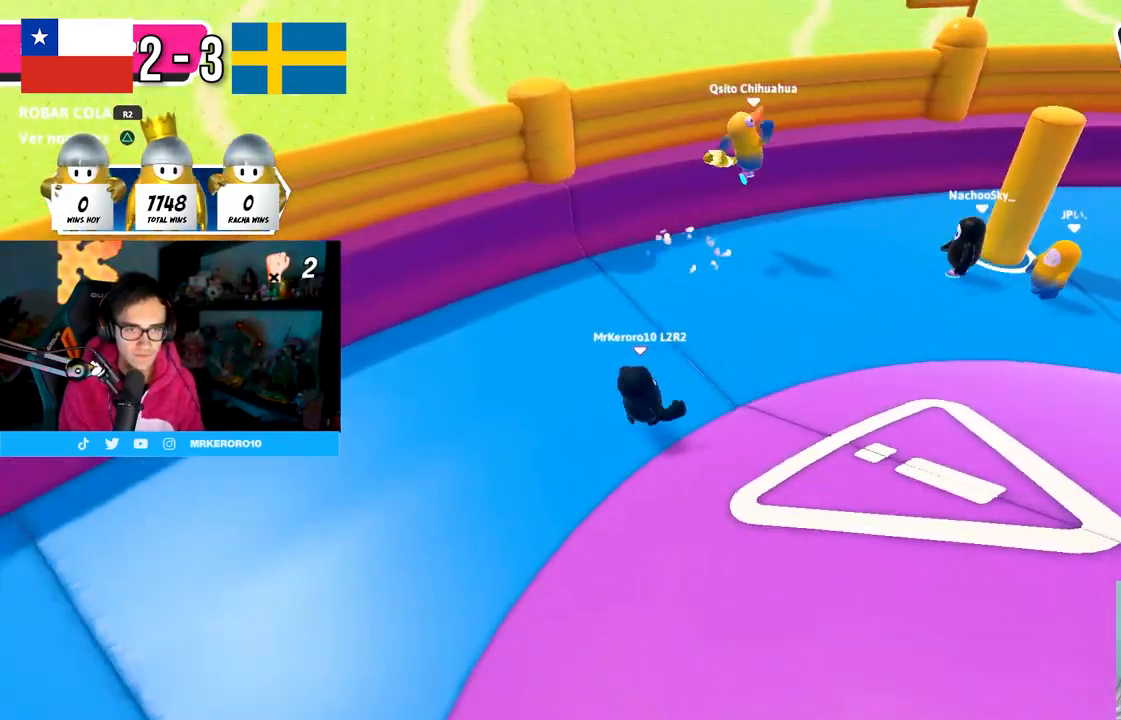
{"buttons": [], "left_stick": "up", "right_stick": "center", "events": [[17, "right_stick", "down-right"], [67, "right_stick", "right"], [367, "right_stick", "center"], [383, "left_stick", "up"]]}
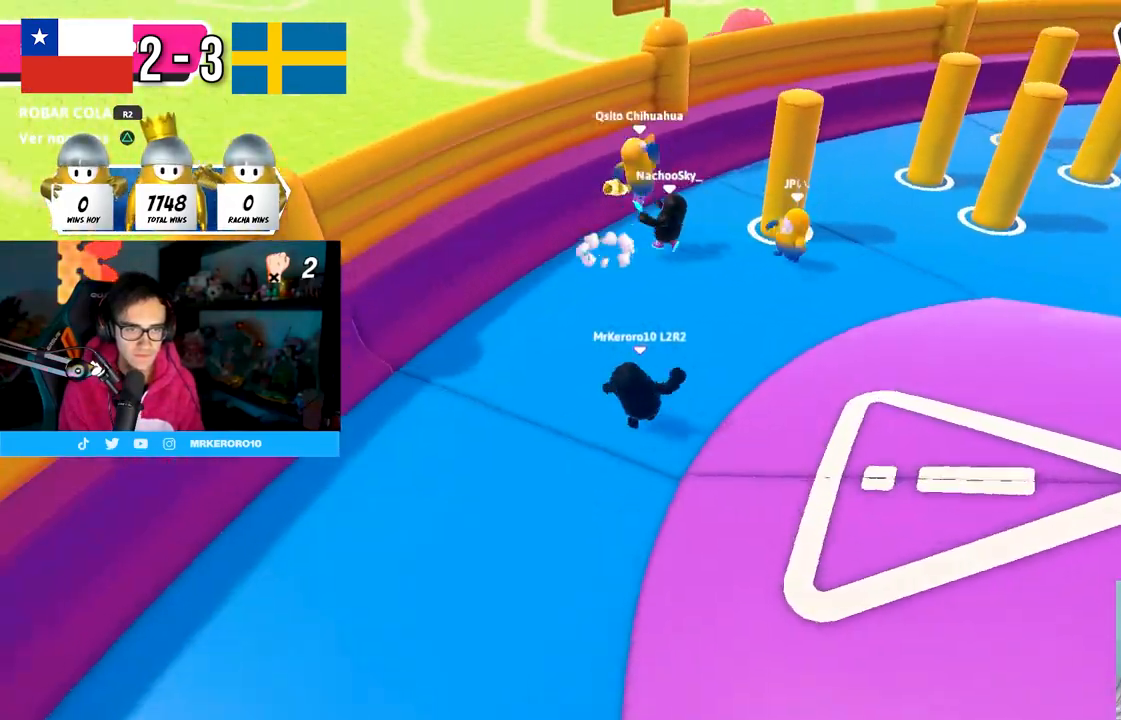
{"buttons": [], "left_stick": "right", "right_stick": "center", "events": [[117, "left_stick", "up-right"], [383, "left_stick", "right"]]}
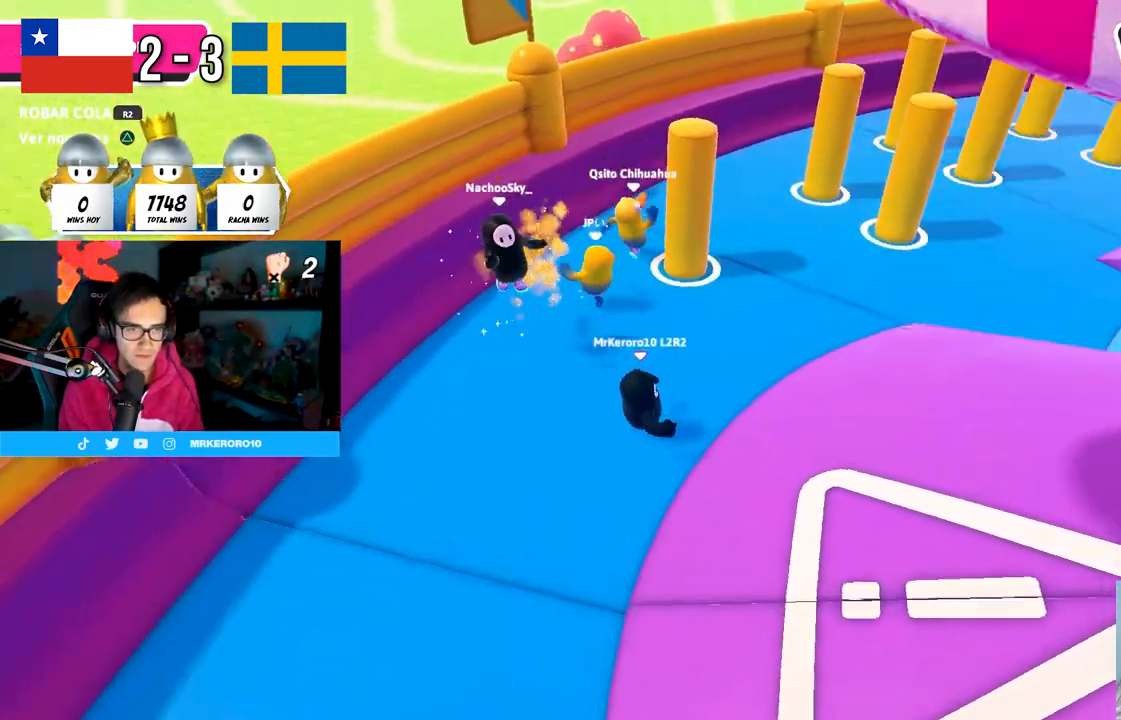
{"buttons": [], "left_stick": "up-right", "right_stick": "center", "events": [[50, "right_stick", "down-left"], [150, "left_stick", "up"], [200, "right_stick", "center"], [450, "left_stick", "up-right"]]}
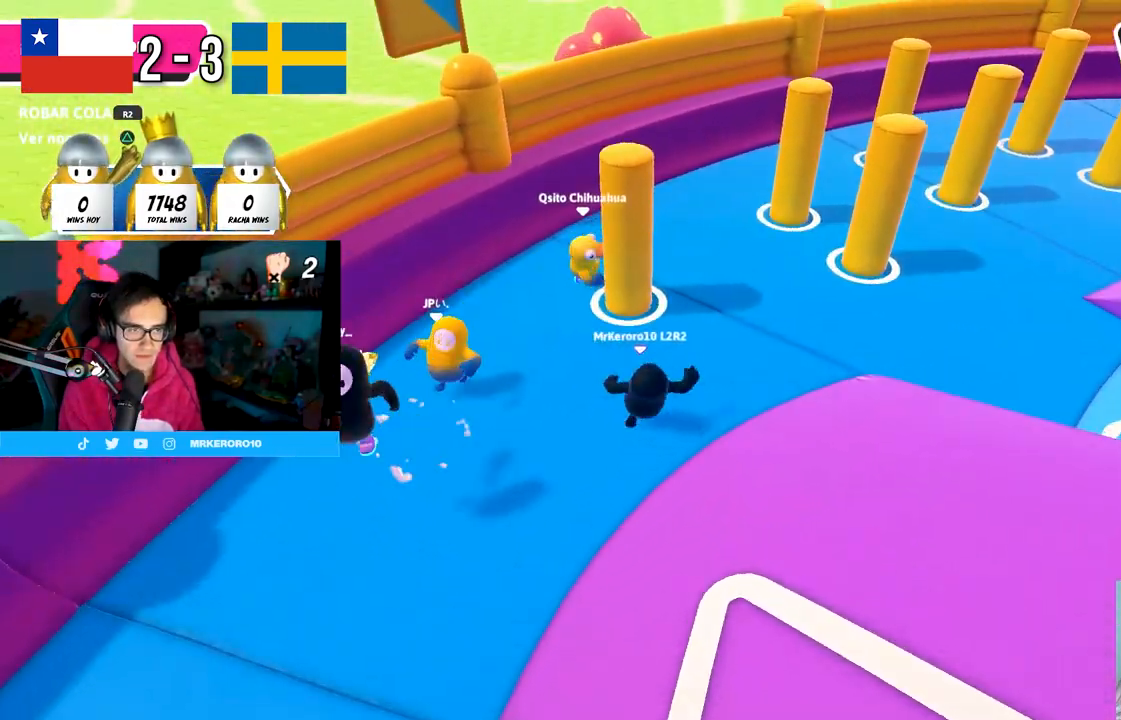
{"buttons": [], "left_stick": "up-right", "right_stick": "center", "events": [[167, "right_stick", "right"], [417, "right_stick", "center"]]}
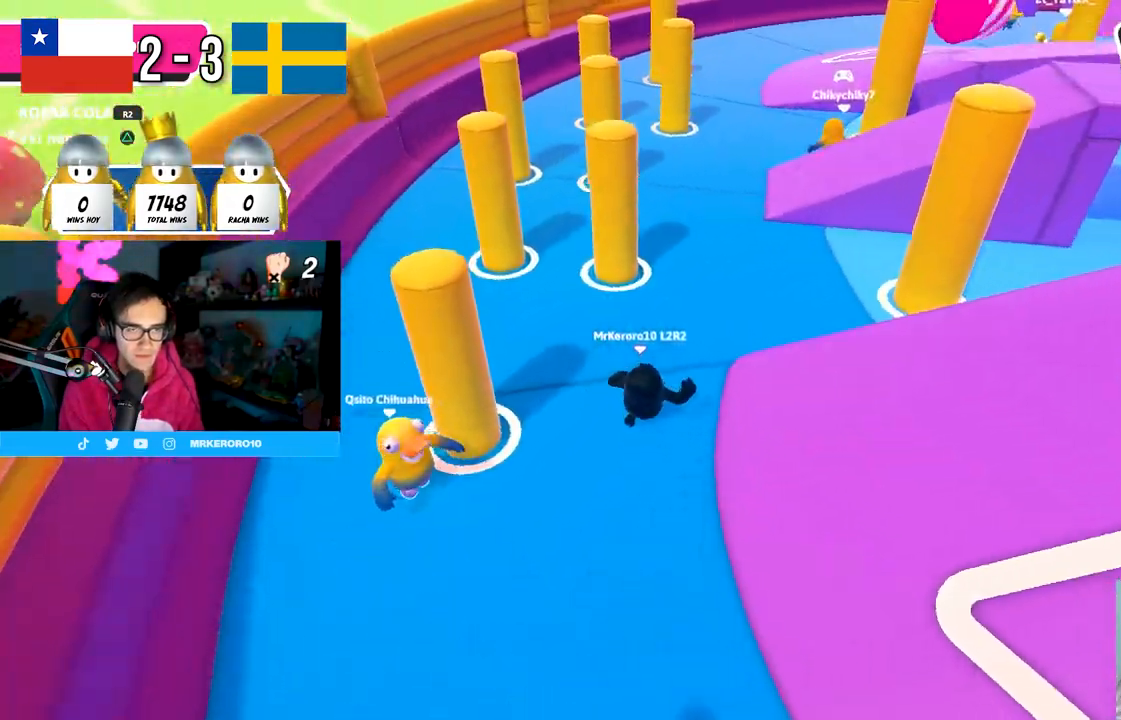
{"buttons": [], "left_stick": "up", "right_stick": "center", "events": [[33, "right_stick", "up-right"], [150, "right_stick", "center"], [233, "right_stick", "right"], [367, "right_stick", "center"], [467, "left_stick", "up"]]}
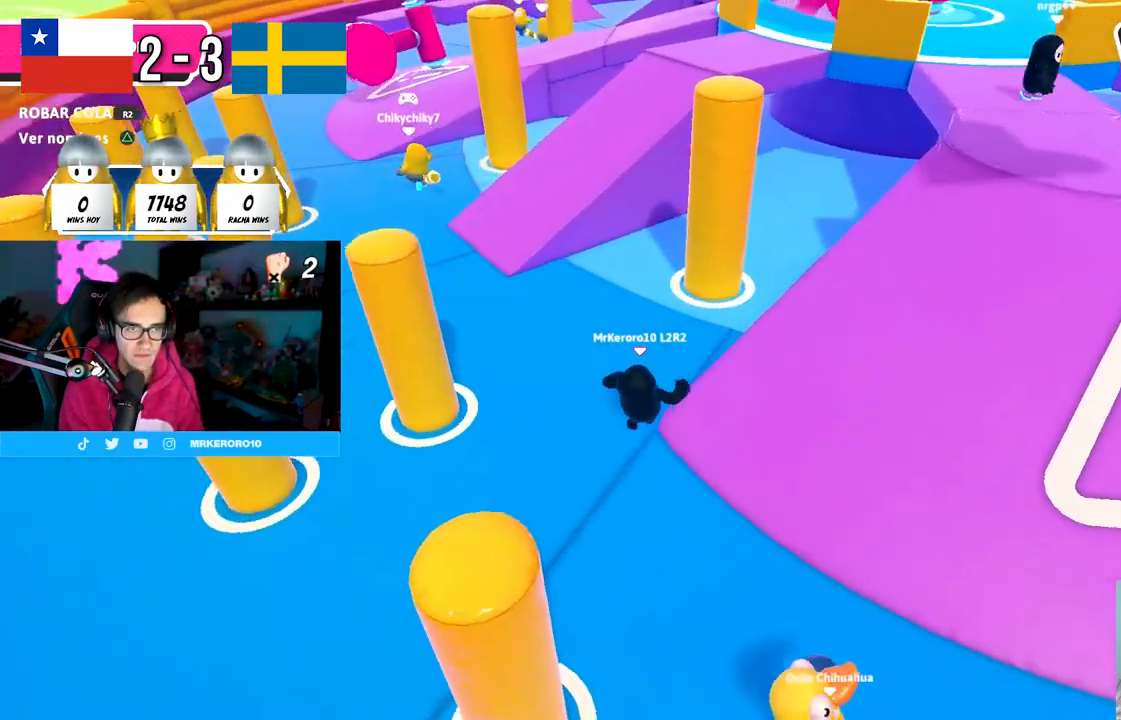
{"buttons": [], "left_stick": "up", "right_stick": "center", "events": [[283, "right_stick", "up"], [417, "right_stick", "center"]]}
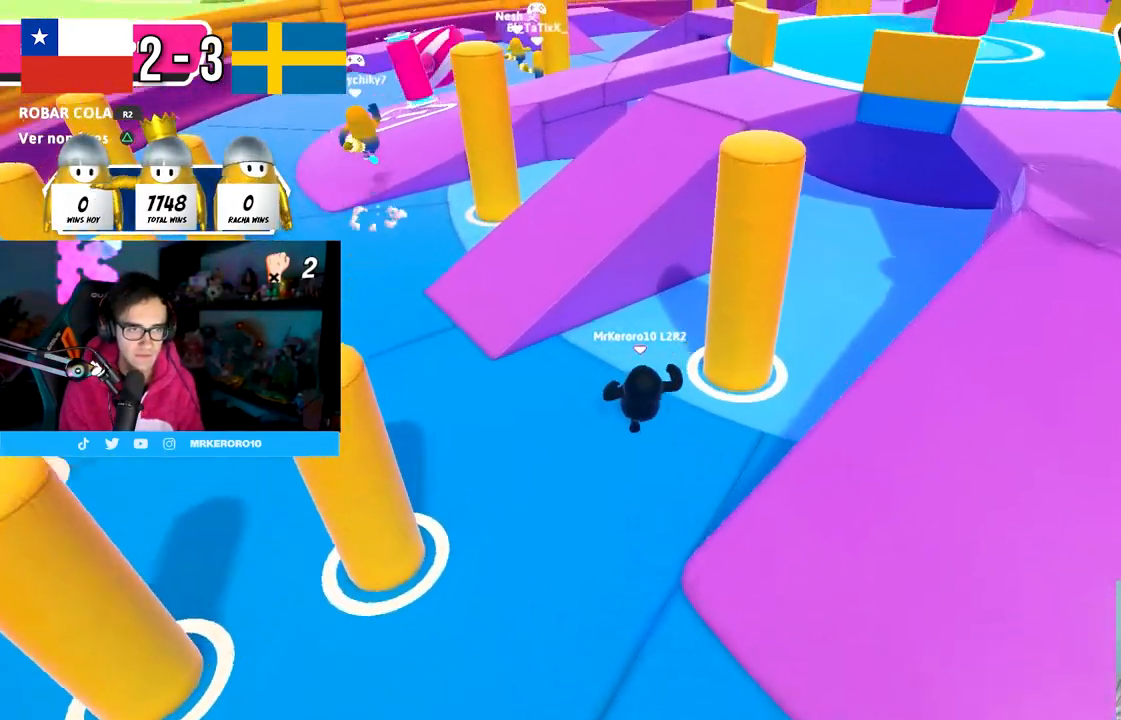
{"buttons": [], "left_stick": "up", "right_stick": "center", "events": [[267, "CROSS", "down"], [500, "CROSS", "up"]]}
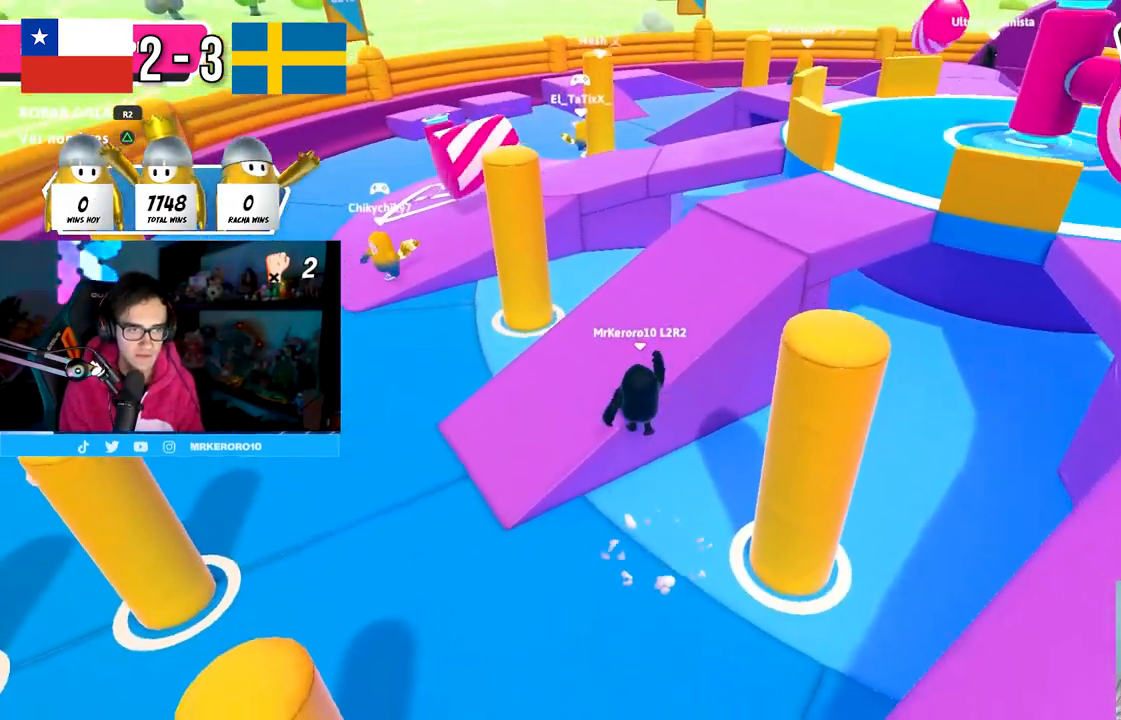
{"buttons": [], "left_stick": "up-right", "right_stick": "center", "events": [[250, "left_stick", "up-right"], [267, "right_stick", "down"], [333, "right_stick", "center"]]}
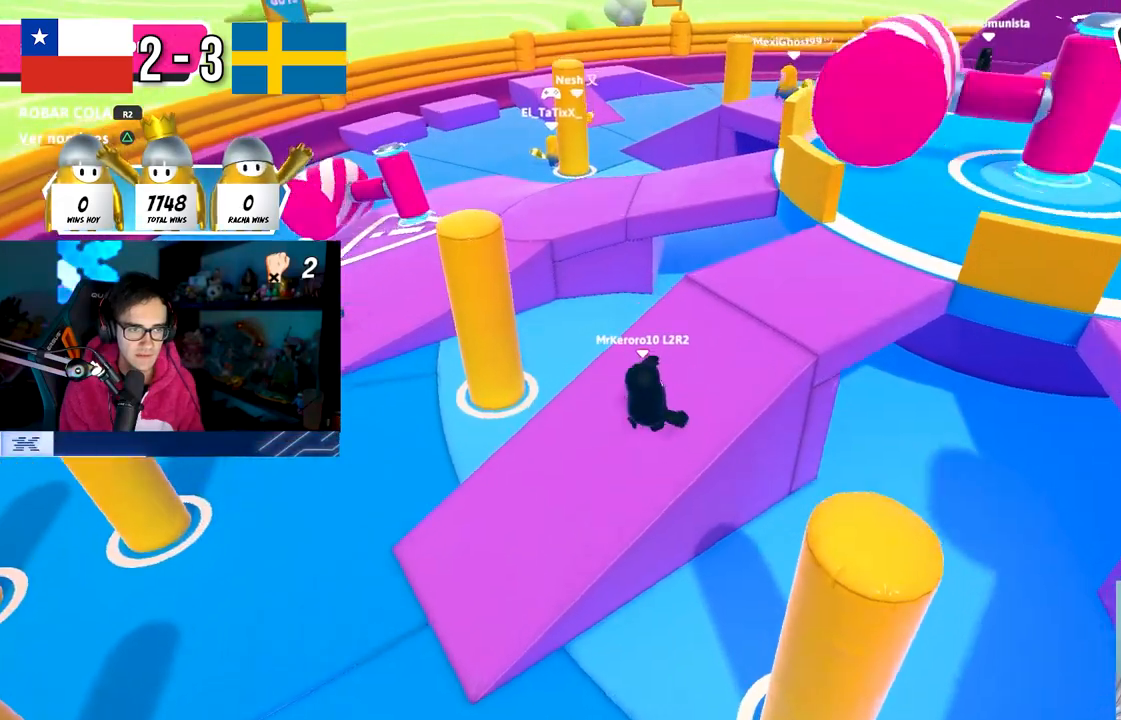
{"buttons": [], "left_stick": "up-right", "right_stick": "down-left", "events": [[17, "TRIANGLE", "down"], [133, "TRIANGLE", "up"], [400, "right_stick", "down-left"]]}
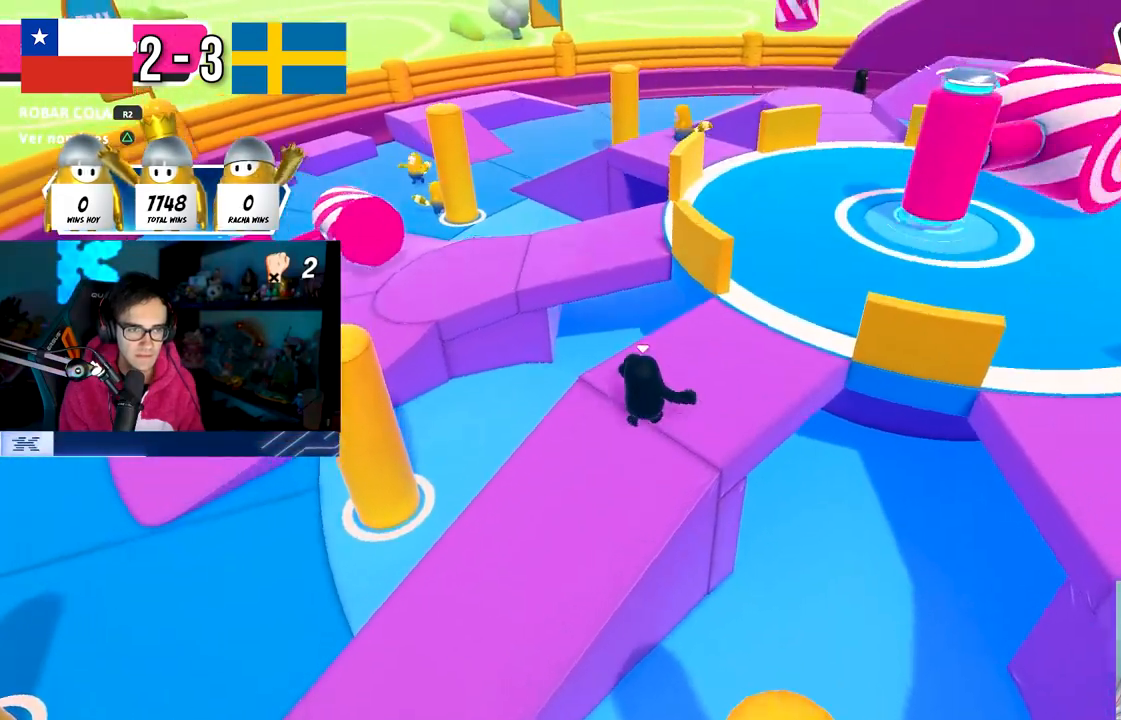
{"buttons": [], "left_stick": "up", "right_stick": "center", "events": [[33, "right_stick", "center"], [167, "right_stick", "down-left"], [250, "left_stick", "up"], [317, "right_stick", "down"], [433, "right_stick", "center"]]}
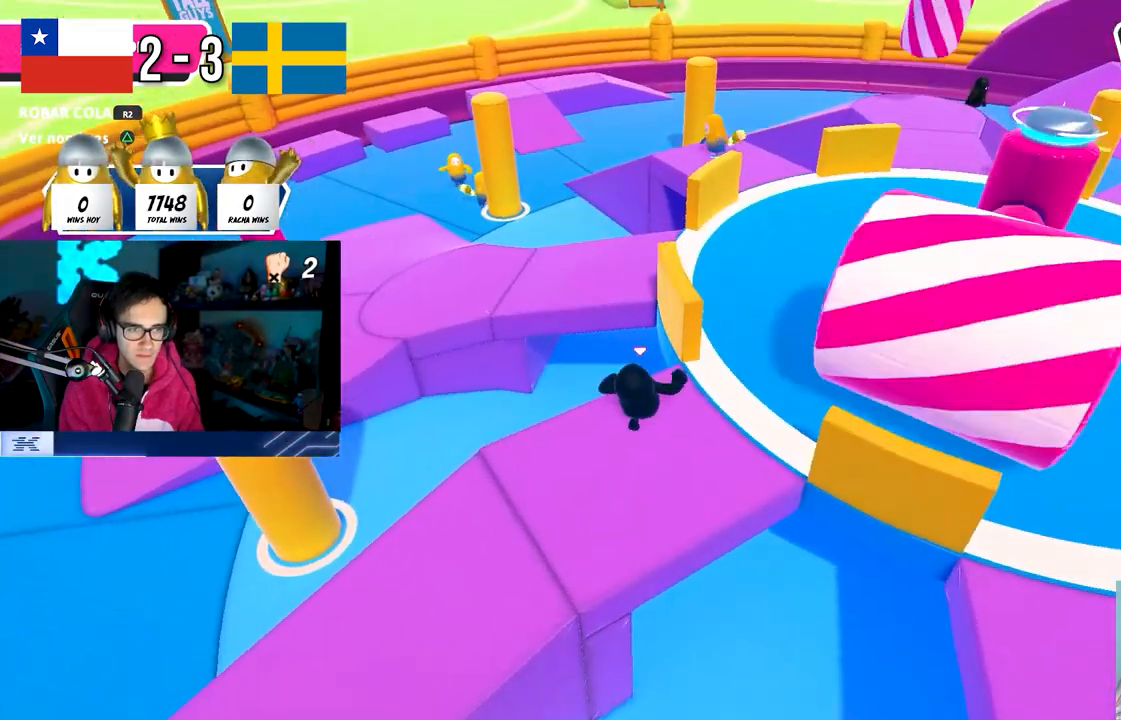
{"buttons": [], "left_stick": "up-left", "right_stick": "center", "events": [[50, "CROSS", "down"], [150, "left_stick", "up-right"], [317, "CROSS", "up"], [317, "left_stick", "up"], [500, "left_stick", "up-left"]]}
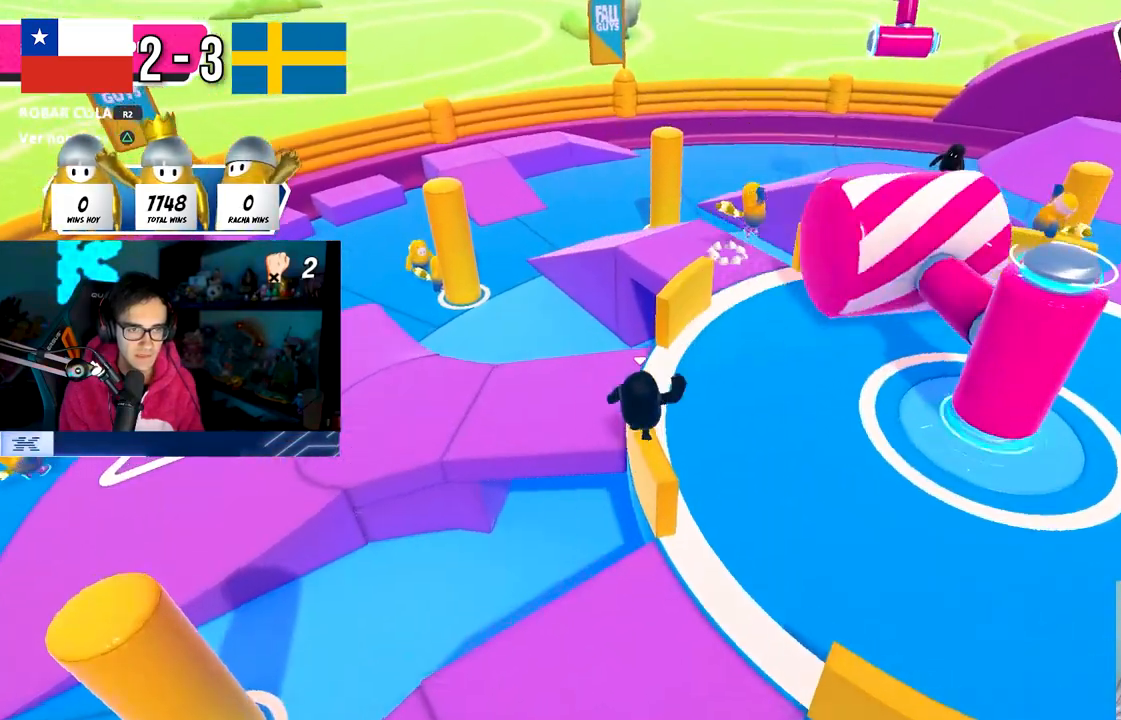
{"buttons": [], "left_stick": "up-left", "right_stick": "down-left", "events": [[333, "right_stick", "down"], [383, "right_stick", "down-left"]]}
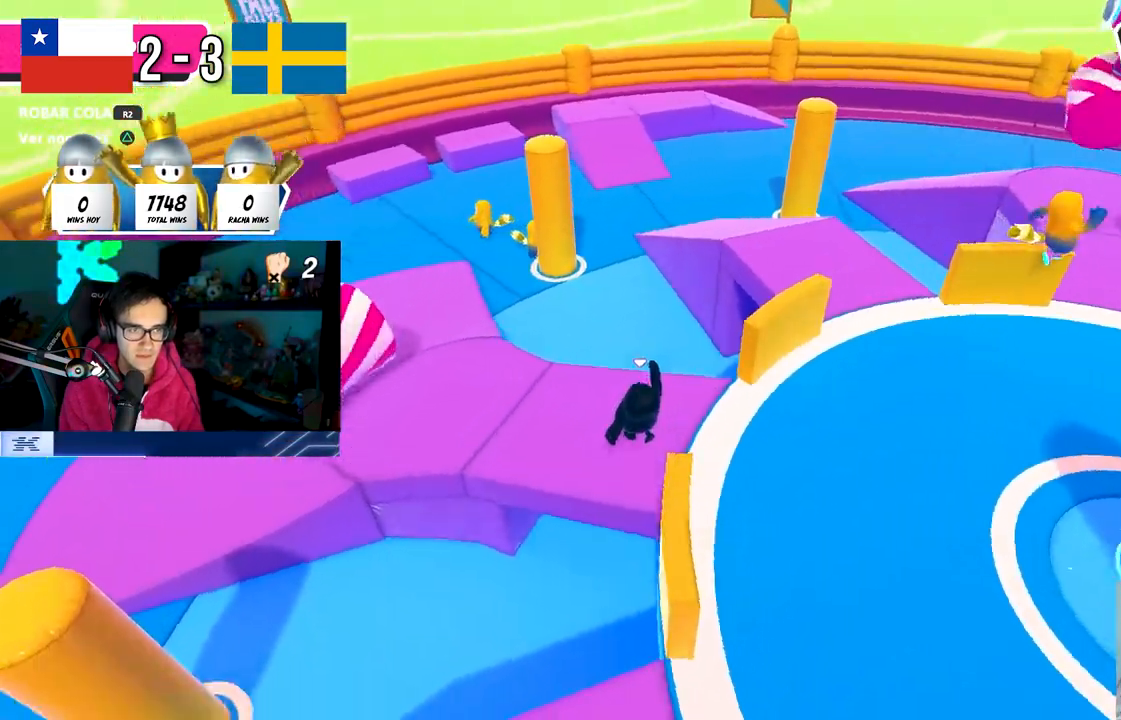
{"buttons": [], "left_stick": "up", "right_stick": "center", "events": [[33, "right_stick", "down"], [133, "right_stick", "center"], [300, "left_stick", "up"]]}
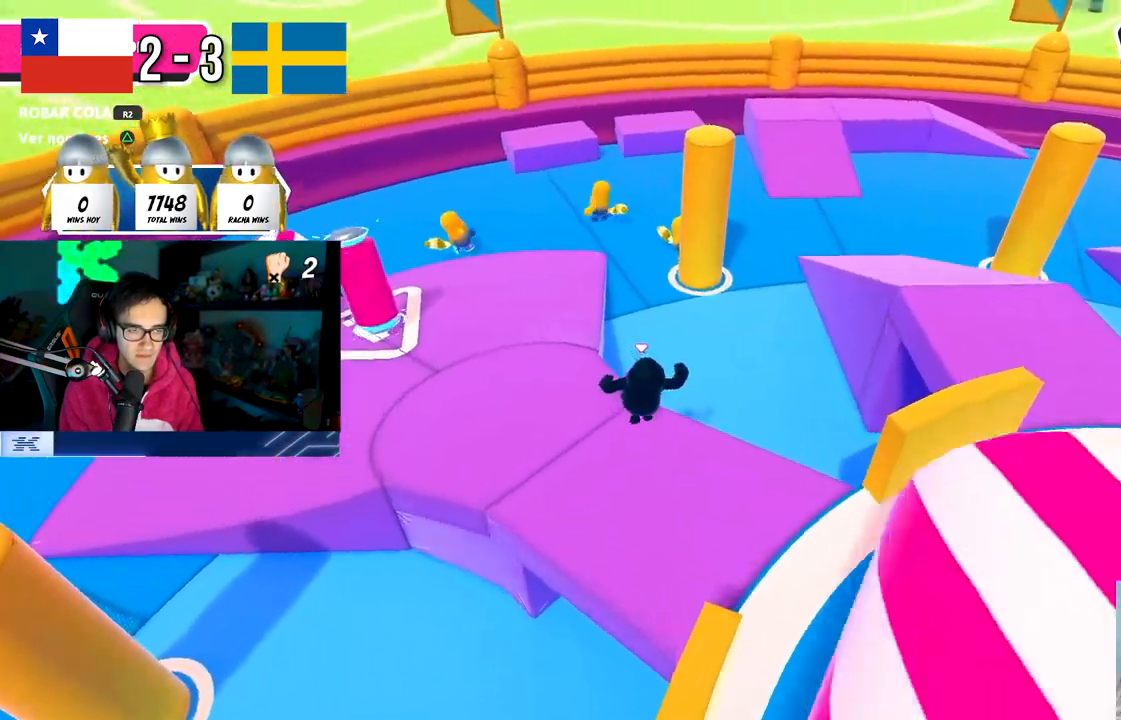
{"buttons": [], "left_stick": "up", "right_stick": "center", "events": [[33, "CROSS", "down"], [383, "CROSS", "up"]]}
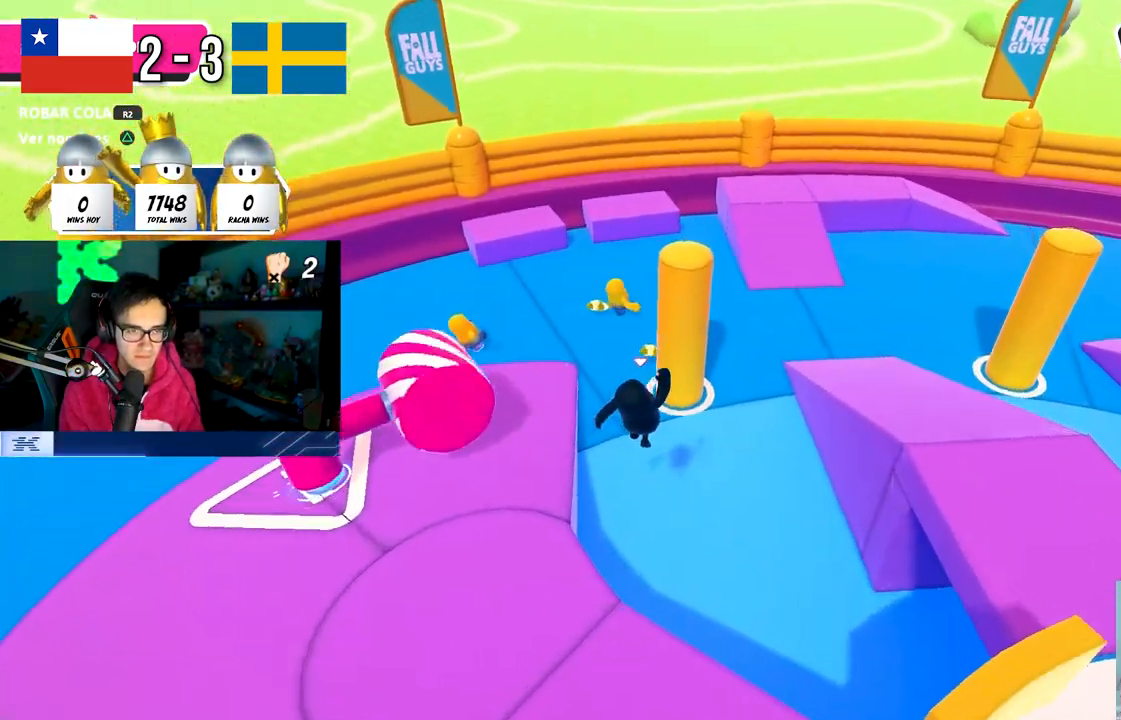
{"buttons": [], "left_stick": "up-right", "right_stick": "down-right", "events": [[133, "left_stick", "up-right"], [300, "right_stick", "down"], [433, "right_stick", "down-right"]]}
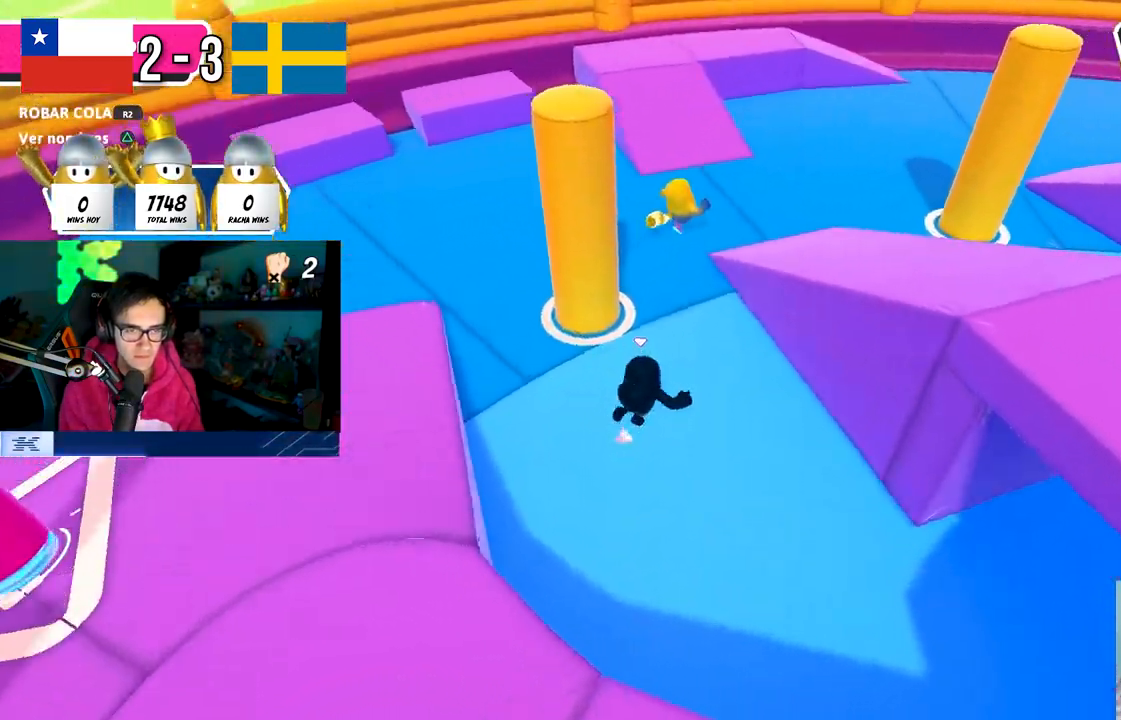
{"buttons": ["CROSS"], "left_stick": "up-right", "right_stick": "center", "events": [[50, "right_stick", "center"], [300, "CROSS", "down"]]}
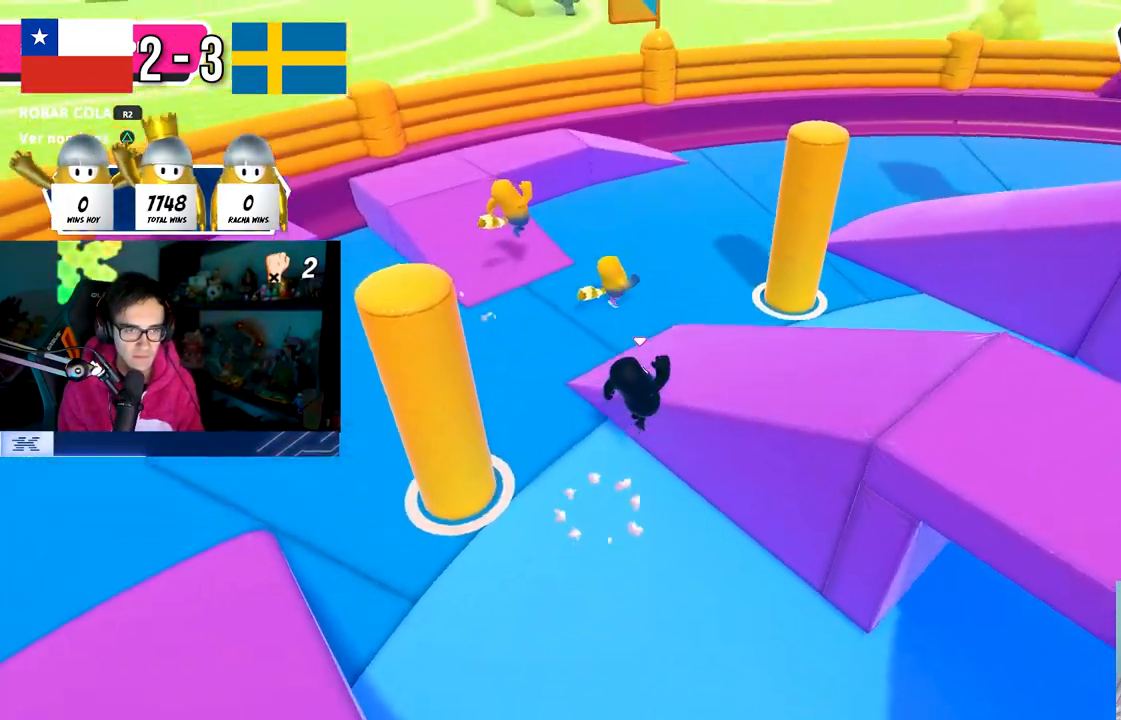
{"buttons": [], "left_stick": "up", "right_stick": "center", "events": [[33, "CROSS", "up"], [400, "left_stick", "up"]]}
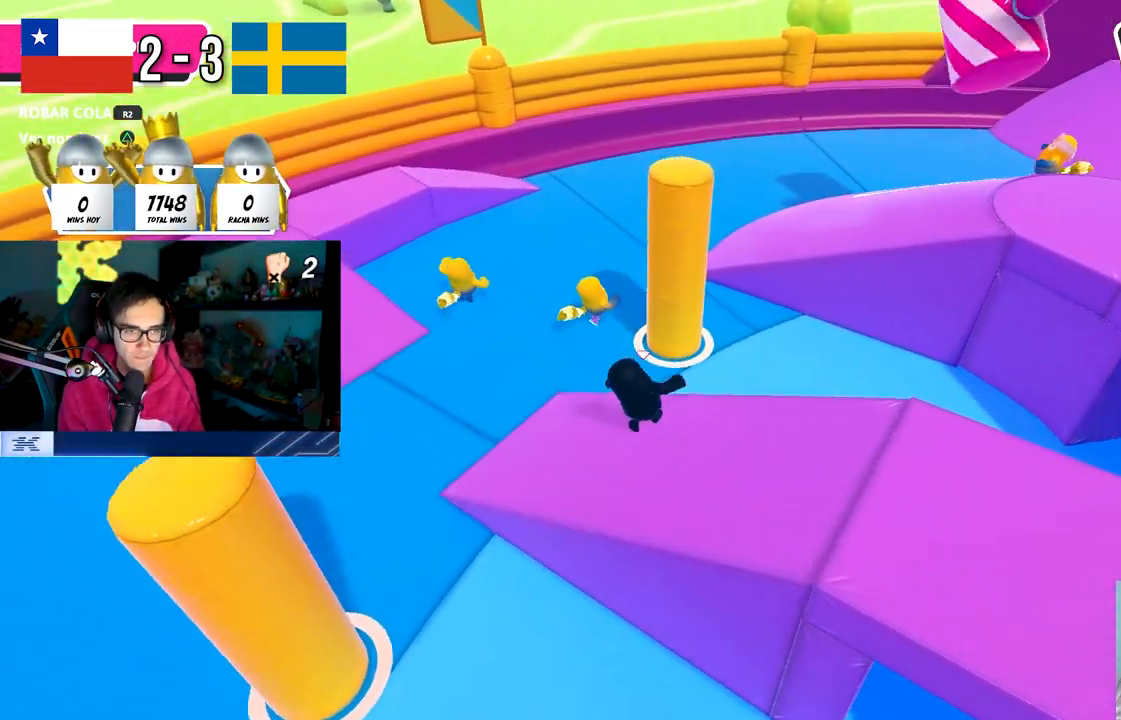
{"buttons": [], "left_stick": "right", "right_stick": "down-right", "events": [[200, "left_stick", "up-left"], [383, "right_stick", "down-right"], [400, "left_stick", "up-right"], [467, "left_stick", "right"]]}
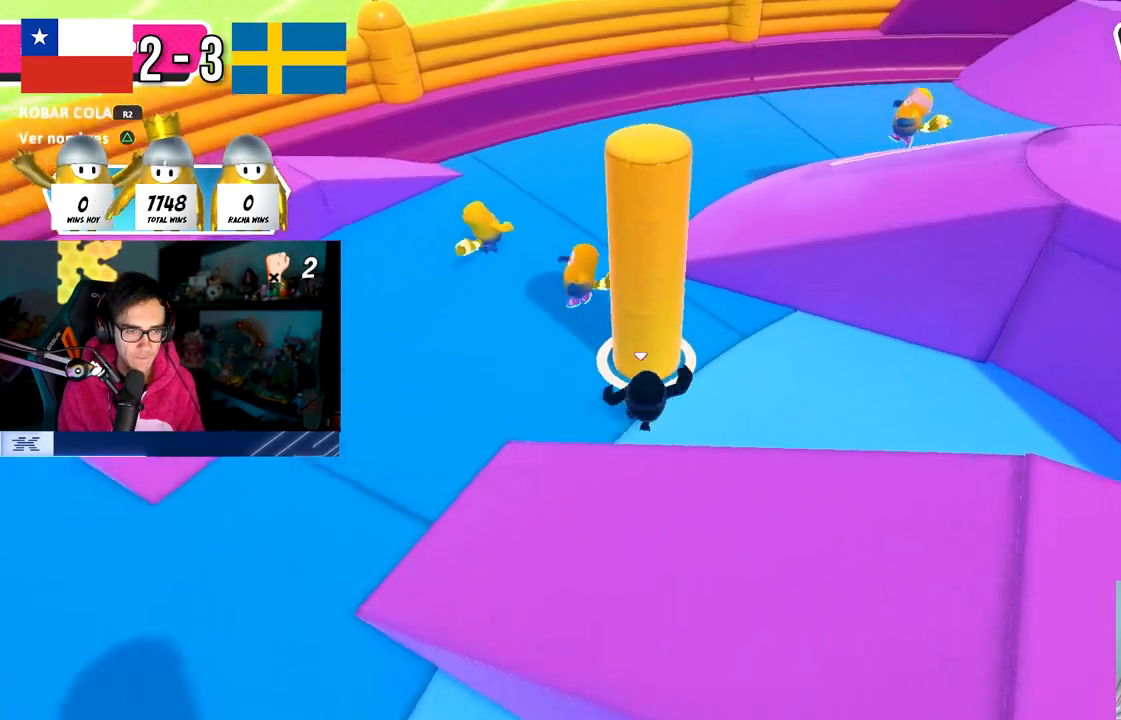
{"buttons": [], "left_stick": "up-left", "right_stick": "down-left", "events": [[100, "right_stick", "down-left"], [150, "left_stick", "down-left"], [317, "left_stick", "left"], [450, "left_stick", "up-left"]]}
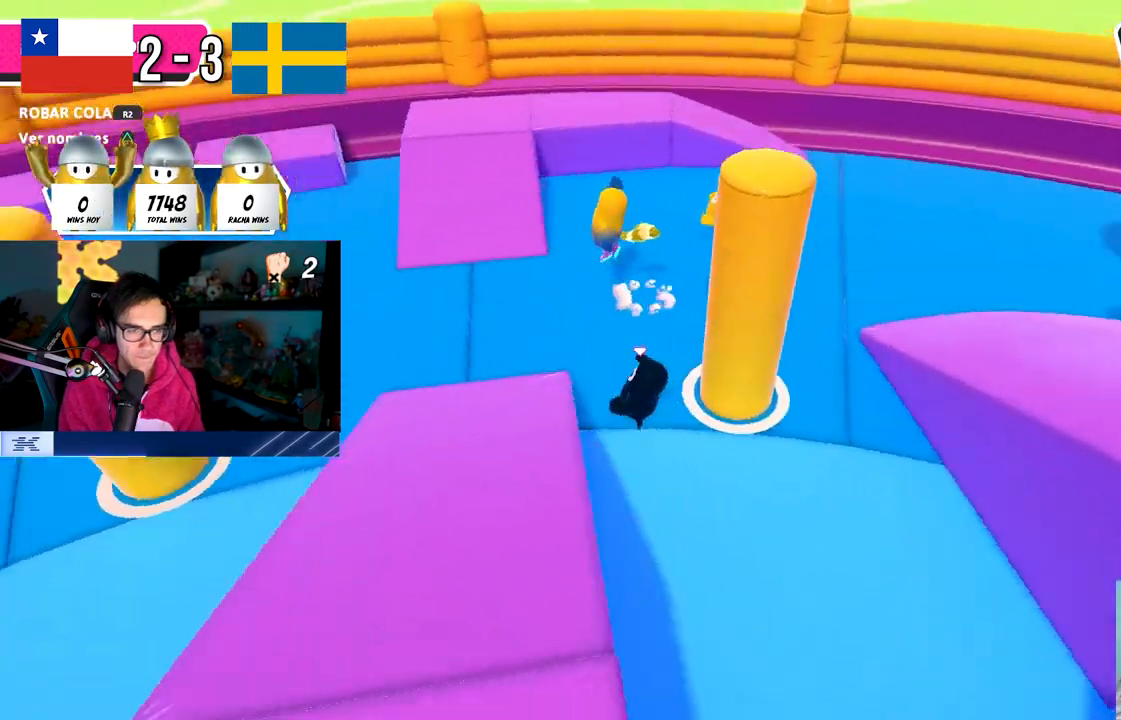
{"buttons": [], "left_stick": "up-left", "right_stick": "center", "events": [[83, "right_stick", "center"]]}
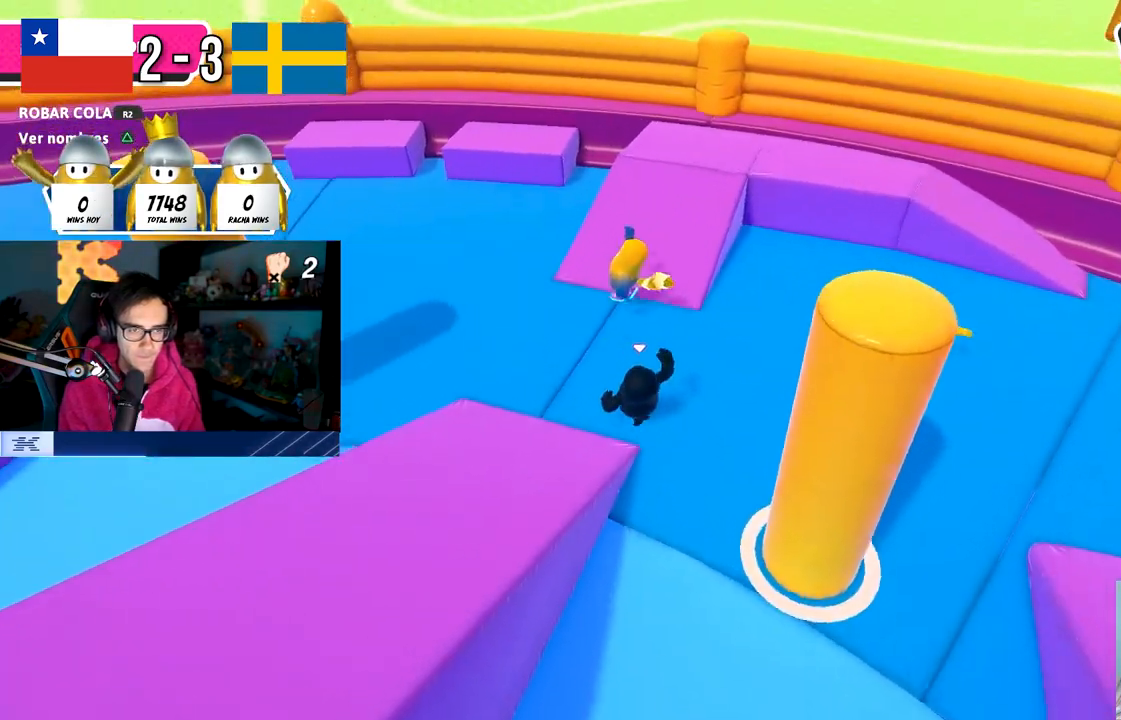
{"buttons": ["L3"], "left_stick": "up-right", "right_stick": "down-right", "events": [[217, "L3", "down"], [367, "left_stick", "up-right"], [450, "right_stick", "down-right"]]}
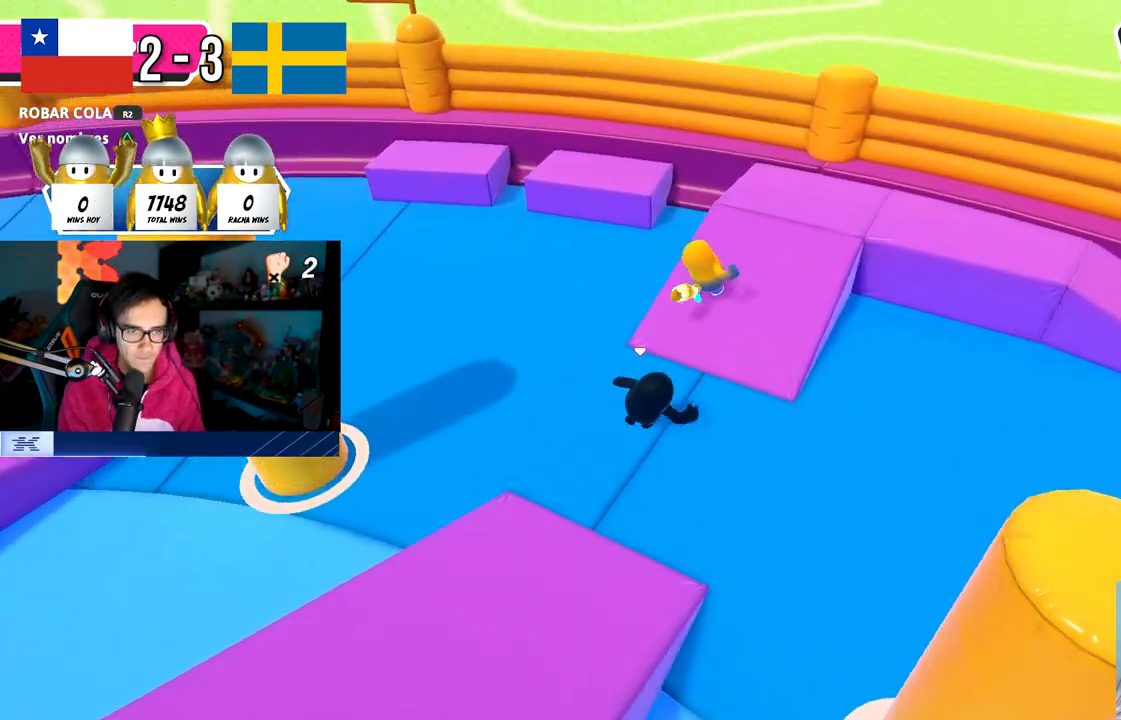
{"buttons": ["L3"], "left_stick": "up-left", "right_stick": "left", "events": [[350, "left_stick", "up-left"], [350, "right_stick", "left"]]}
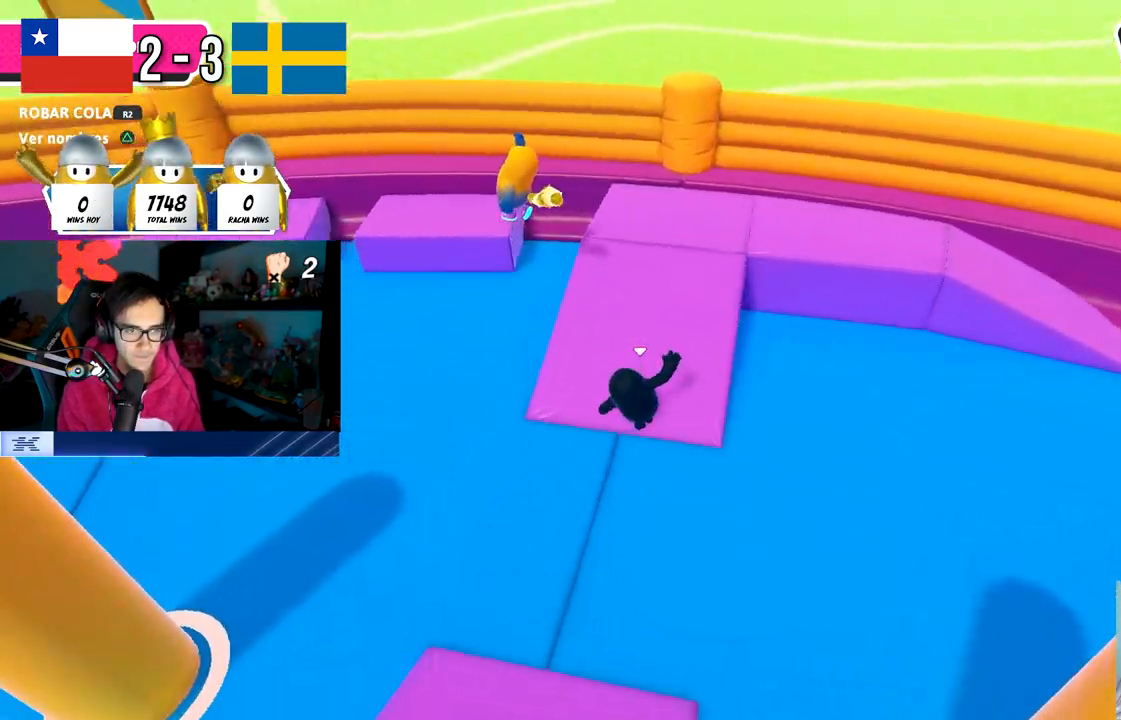
{"buttons": ["L3"], "left_stick": "up-left", "right_stick": "center", "events": [[133, "right_stick", "down-left"], [250, "right_stick", "down"], [433, "right_stick", "center"]]}
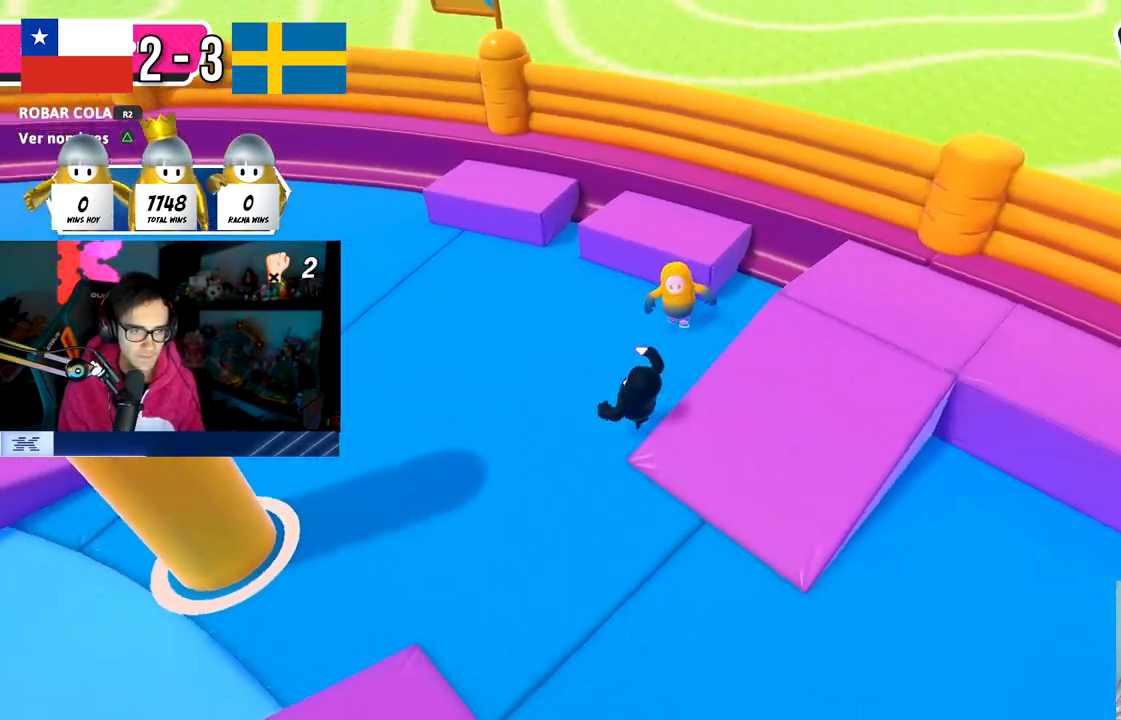
{"buttons": [], "left_stick": "up-left", "right_stick": "center", "events": [[33, "L3", "up"], [67, "left_stick", "up-right"], [117, "left_stick", "right"], [217, "left_stick", "down-right"], [217, "right_stick", "right"], [300, "right_stick", "center"], [350, "left_stick", "up-left"]]}